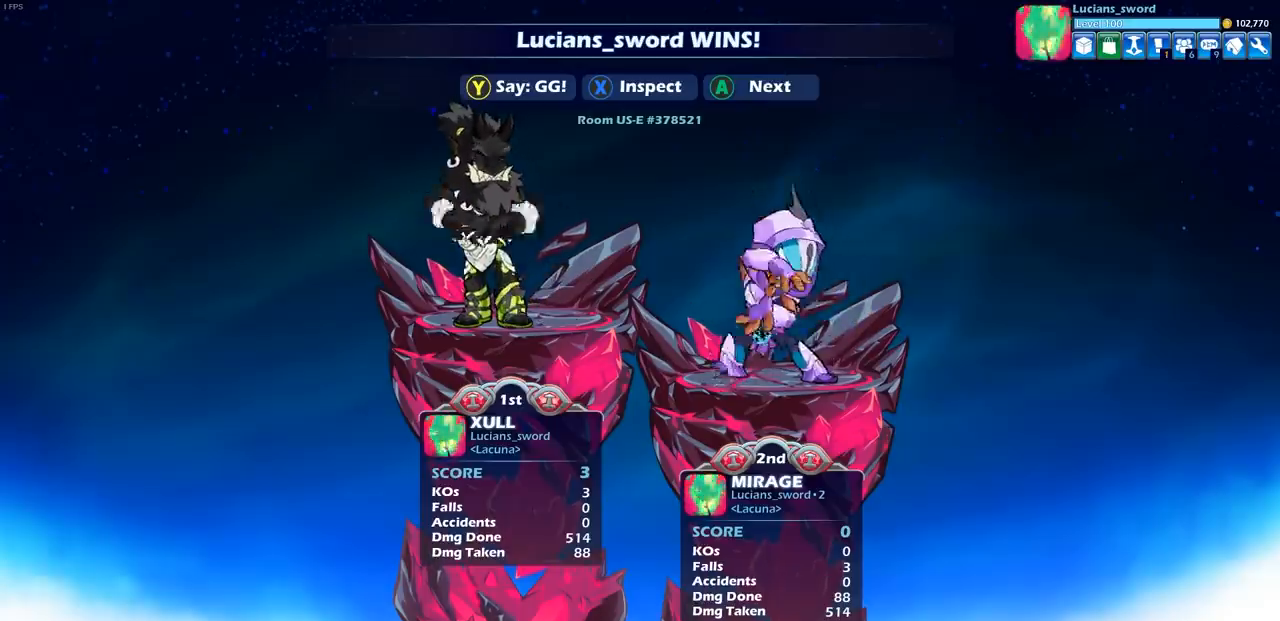
Gameplay with a controller (PlayStation layout); each line is a JSON object with the inputs held at the frame after it. "events" lists button and stick changes between this image and that frame as [ms after this image, input, new state], when the widget could be followed in between. Not read: R1.
{"buttons": ["TRIANGLE"], "left_stick": "center", "right_stick": "center", "events": [[83, "TRIANGLE", "down"], [183, "TRIANGLE", "up"], [267, "TRIANGLE", "down"], [367, "TRIANGLE", "up"], [433, "TRIANGLE", "down"]]}
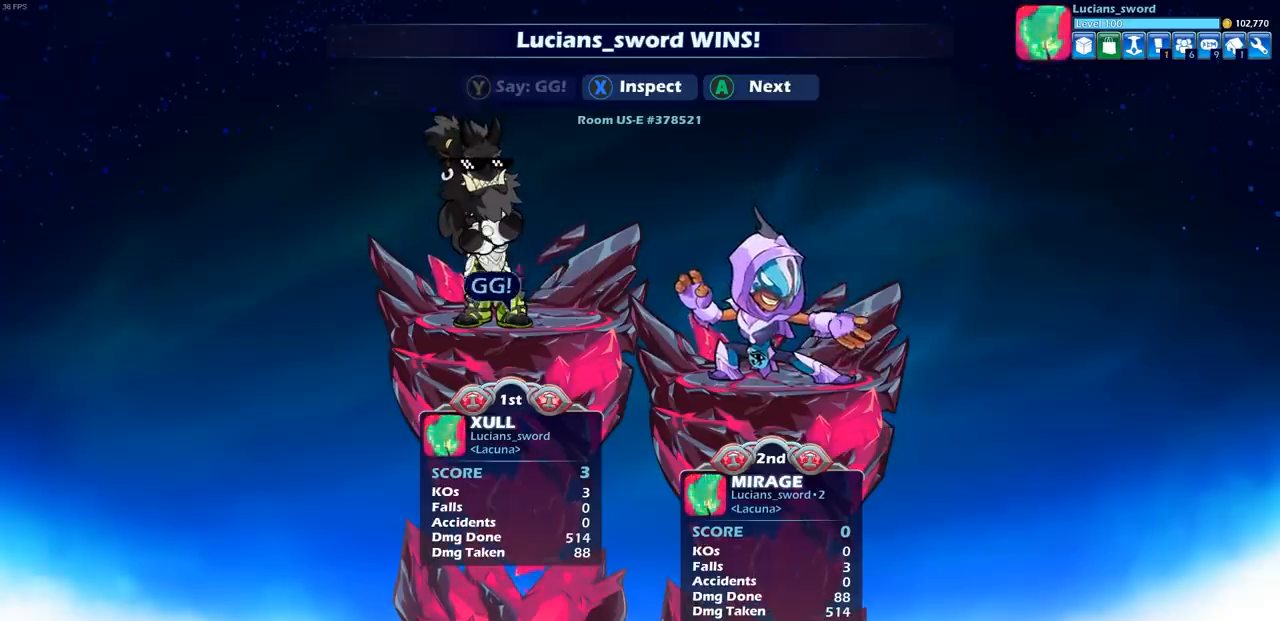
{"buttons": ["CROSS"], "left_stick": "center", "right_stick": "center", "events": [[50, "TRIANGLE", "up"], [483, "CROSS", "down"]]}
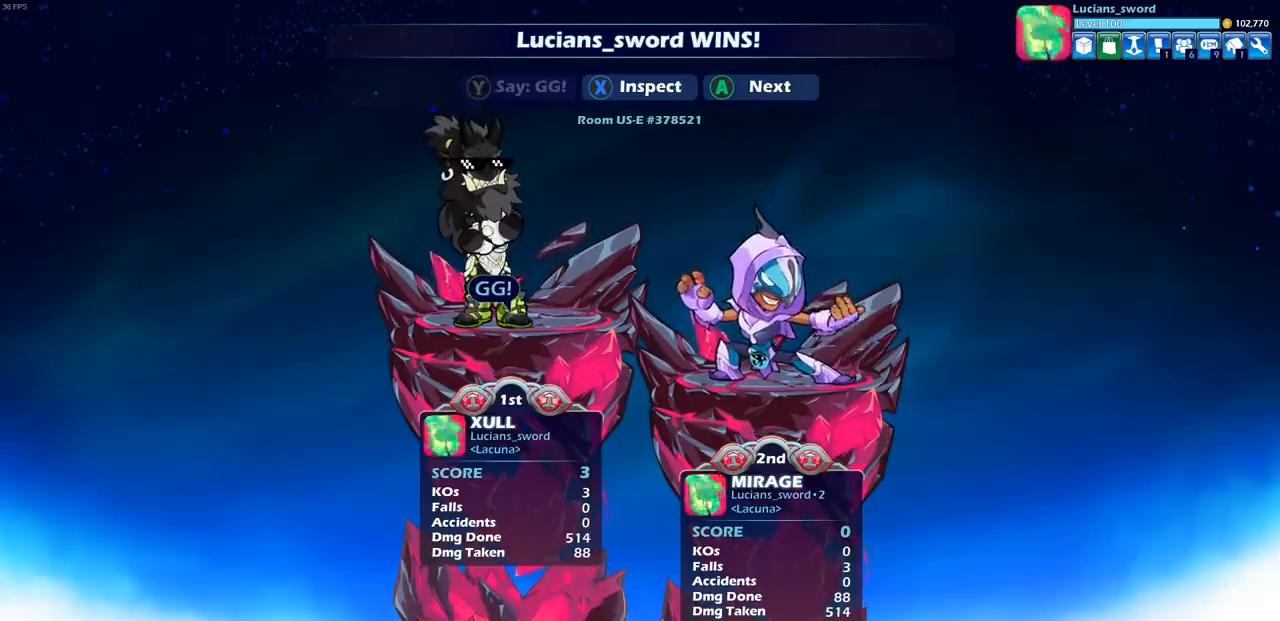
{"buttons": [], "left_stick": "center", "right_stick": "center", "events": [[100, "CROSS", "up"]]}
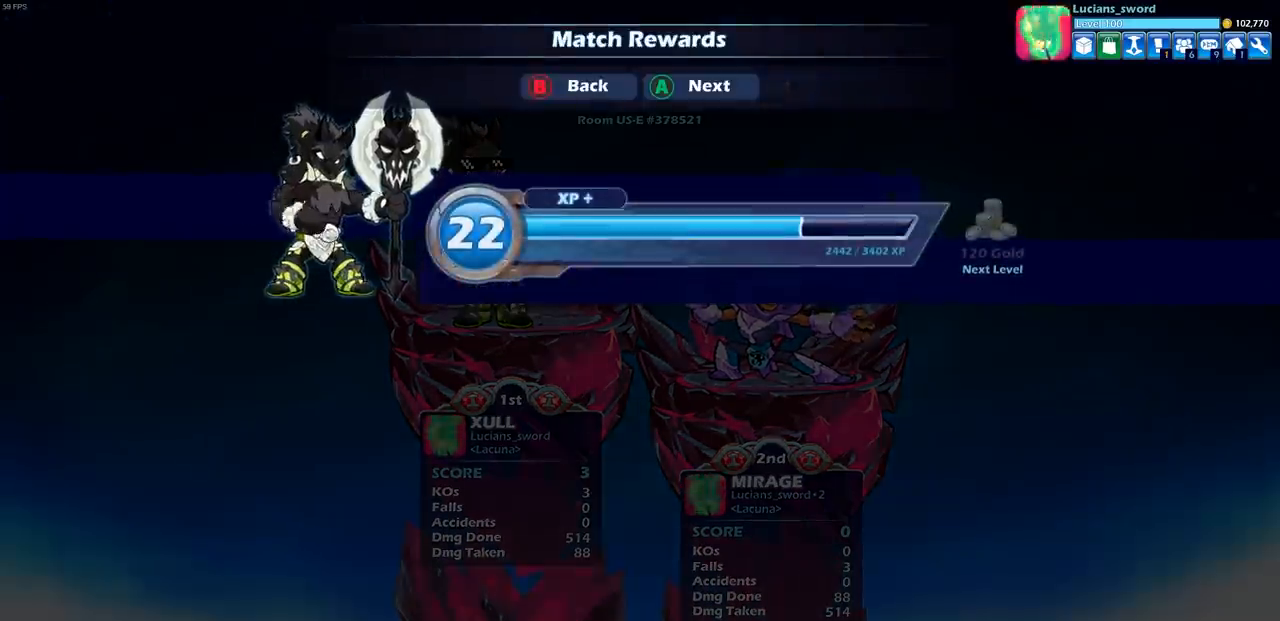
{"buttons": [], "left_stick": "center", "right_stick": "center", "events": [[217, "CIRCLE", "down"], [283, "CIRCLE", "up"]]}
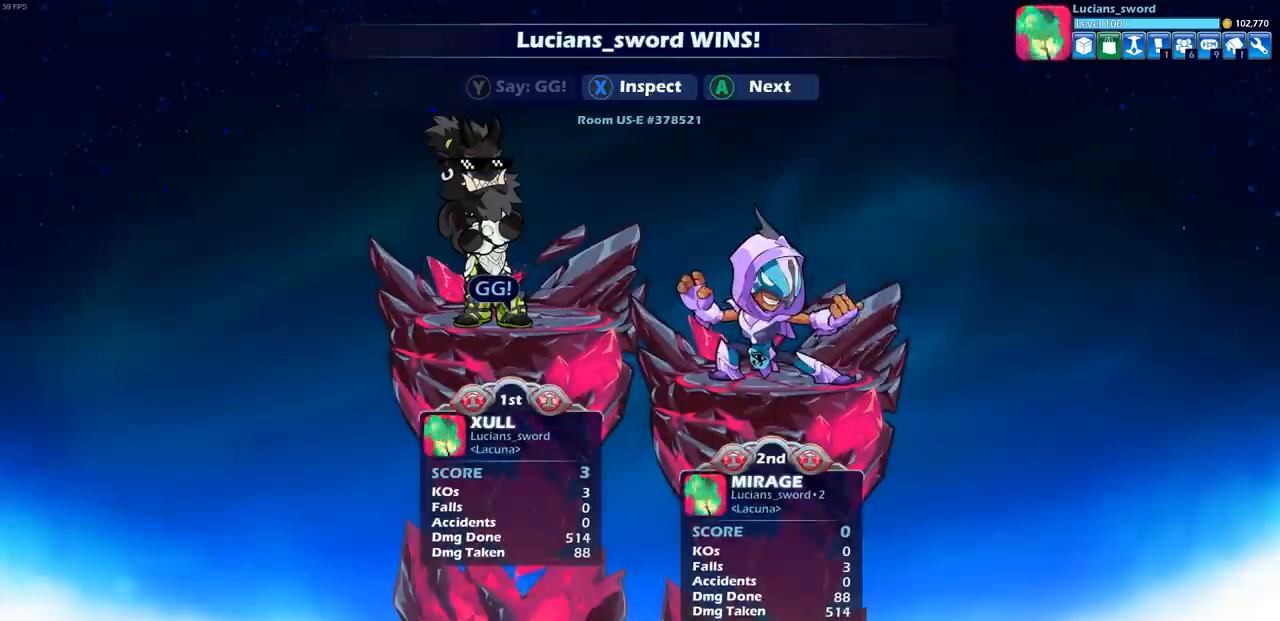
{"buttons": [], "left_stick": "center", "right_stick": "center", "events": []}
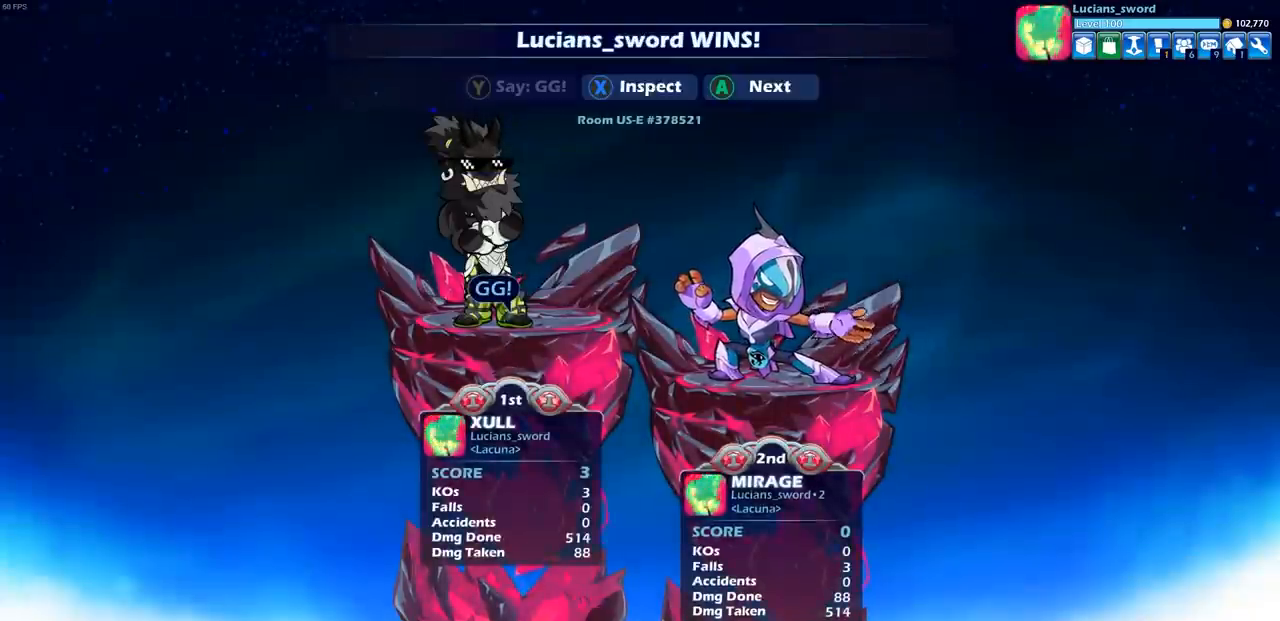
{"buttons": [], "left_stick": "center", "right_stick": "center", "events": []}
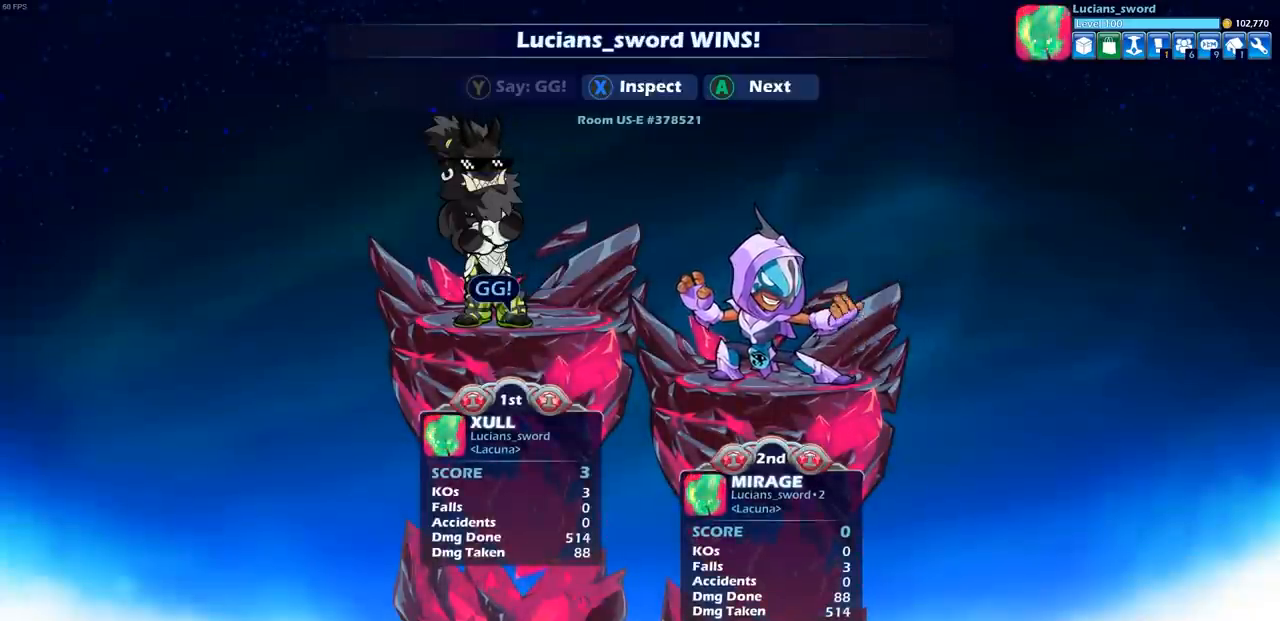
{"buttons": [], "left_stick": "center", "right_stick": "center", "events": []}
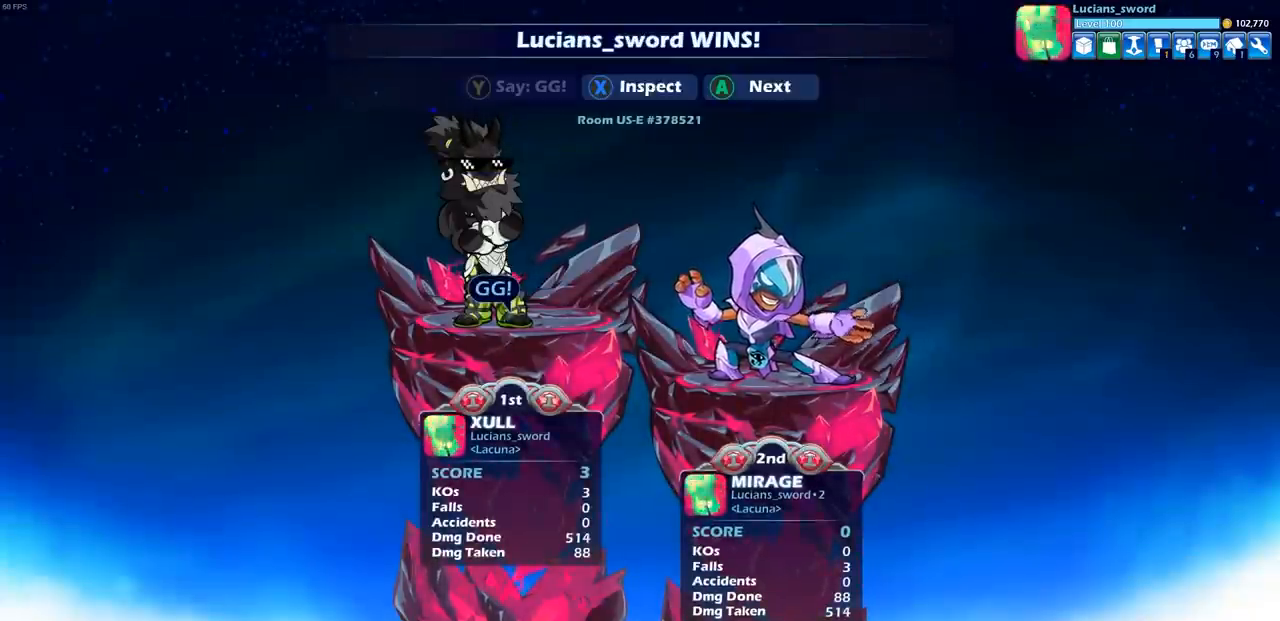
{"buttons": [], "left_stick": "center", "right_stick": "center", "events": []}
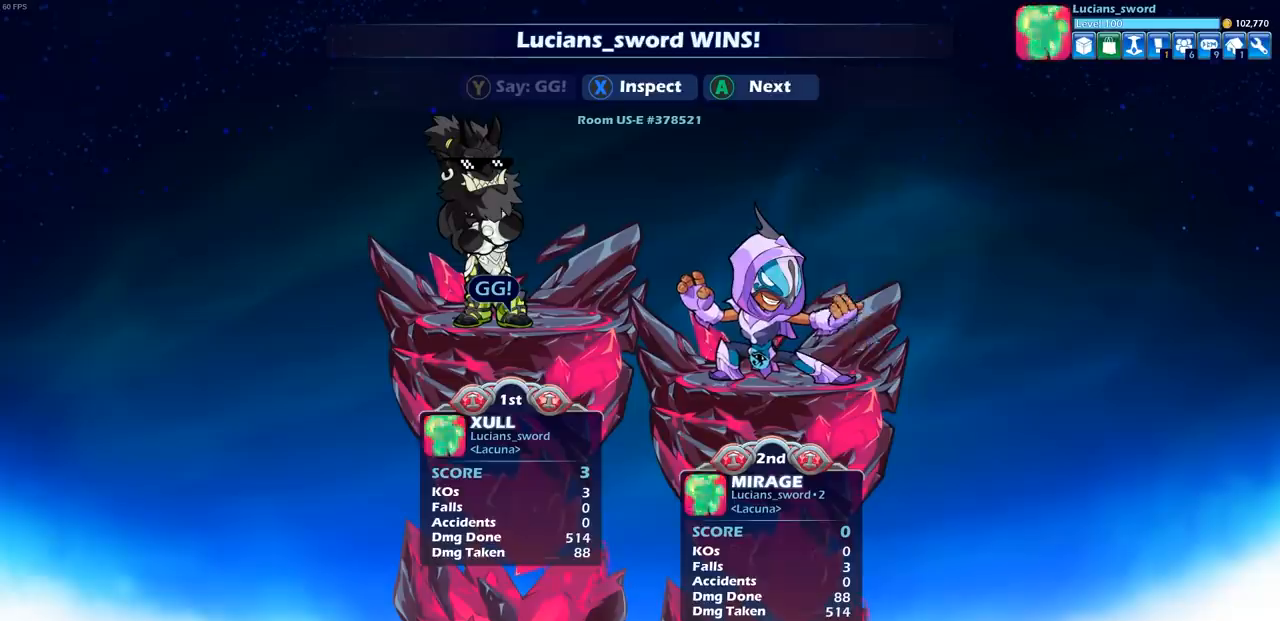
{"buttons": [], "left_stick": "center", "right_stick": "center", "events": []}
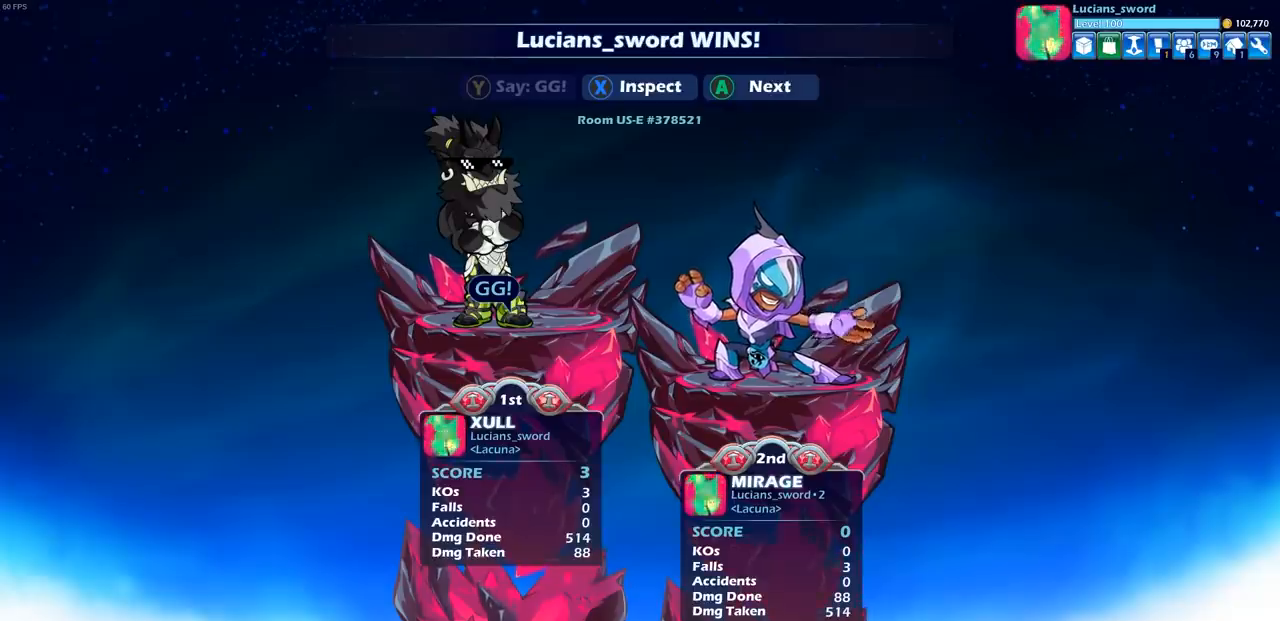
{"buttons": [], "left_stick": "center", "right_stick": "center", "events": []}
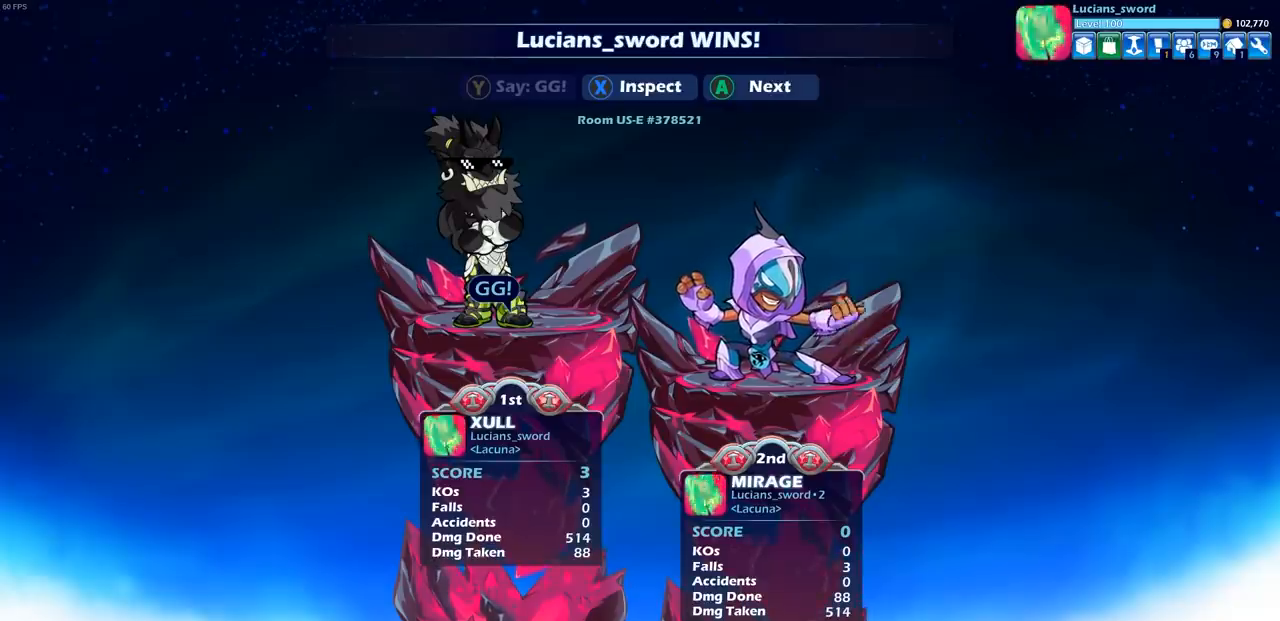
{"buttons": [], "left_stick": "center", "right_stick": "center", "events": []}
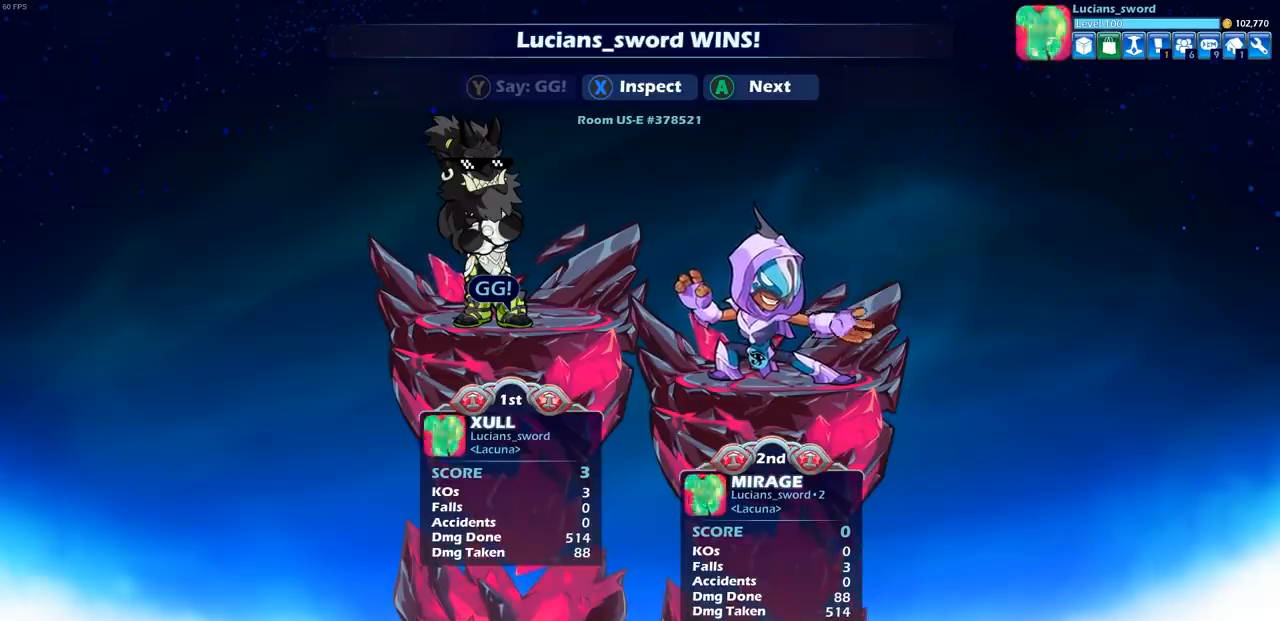
{"buttons": [], "left_stick": "center", "right_stick": "center", "events": [[317, "CROSS", "down"], [350, "CROSS", "up"]]}
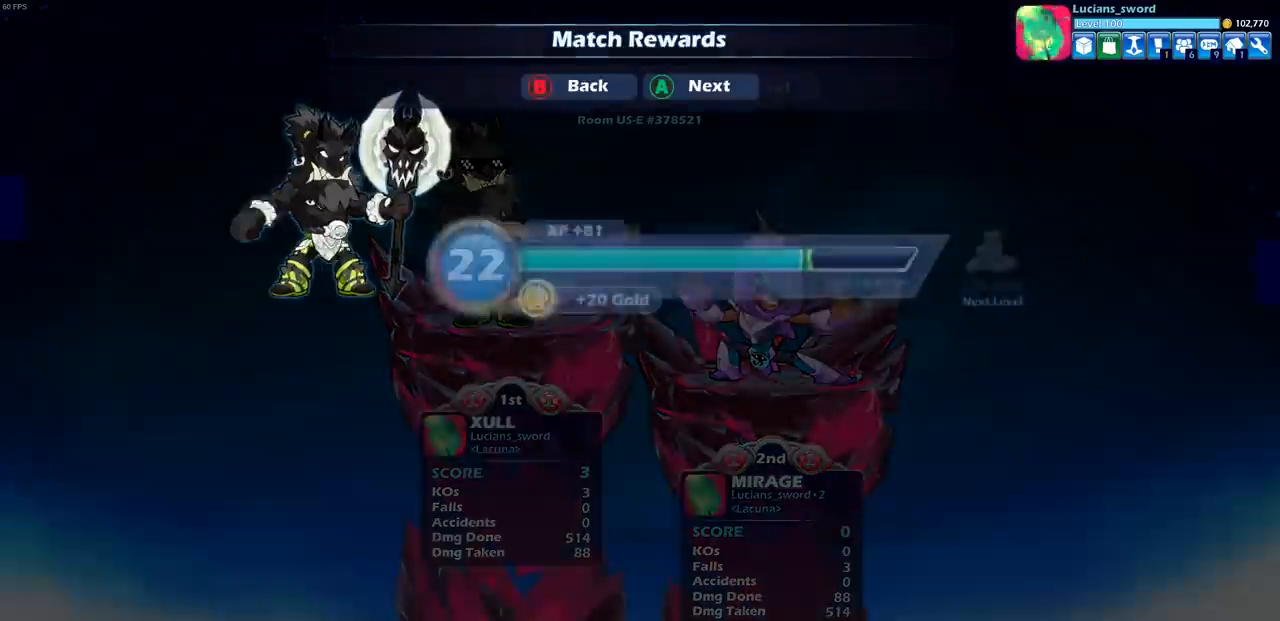
{"buttons": [], "left_stick": "center", "right_stick": "center", "events": []}
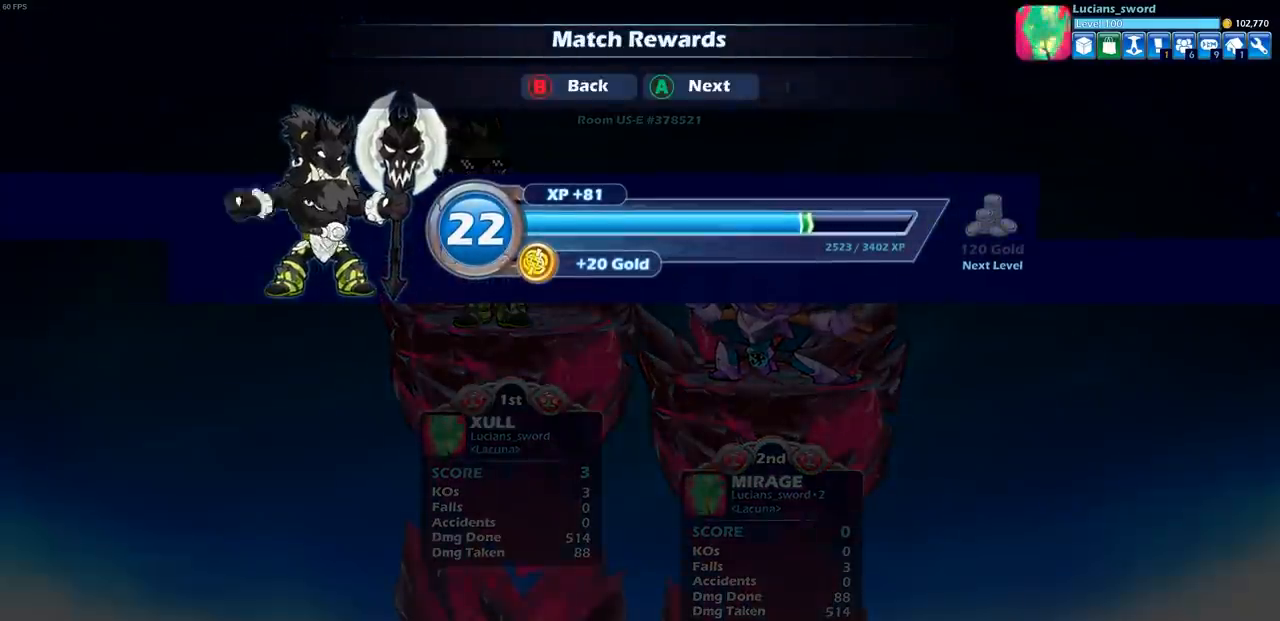
{"buttons": [], "left_stick": "center", "right_stick": "center", "events": [[50, "CROSS", "down"], [183, "CROSS", "up"]]}
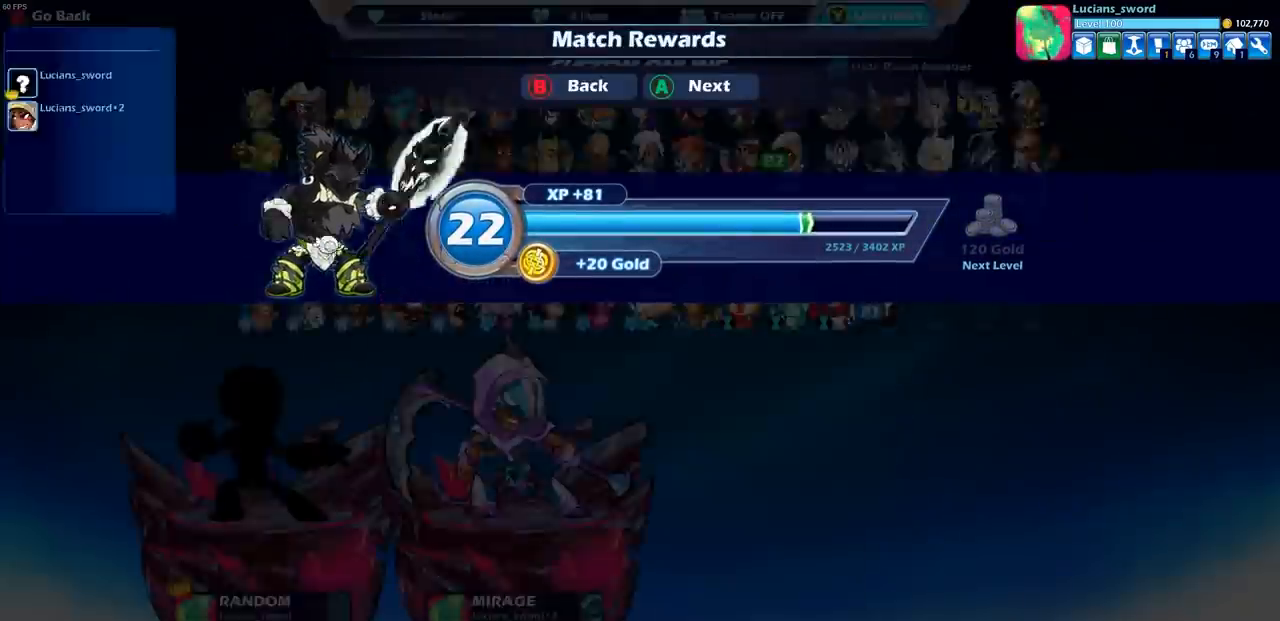
{"buttons": [], "left_stick": "center", "right_stick": "center", "events": []}
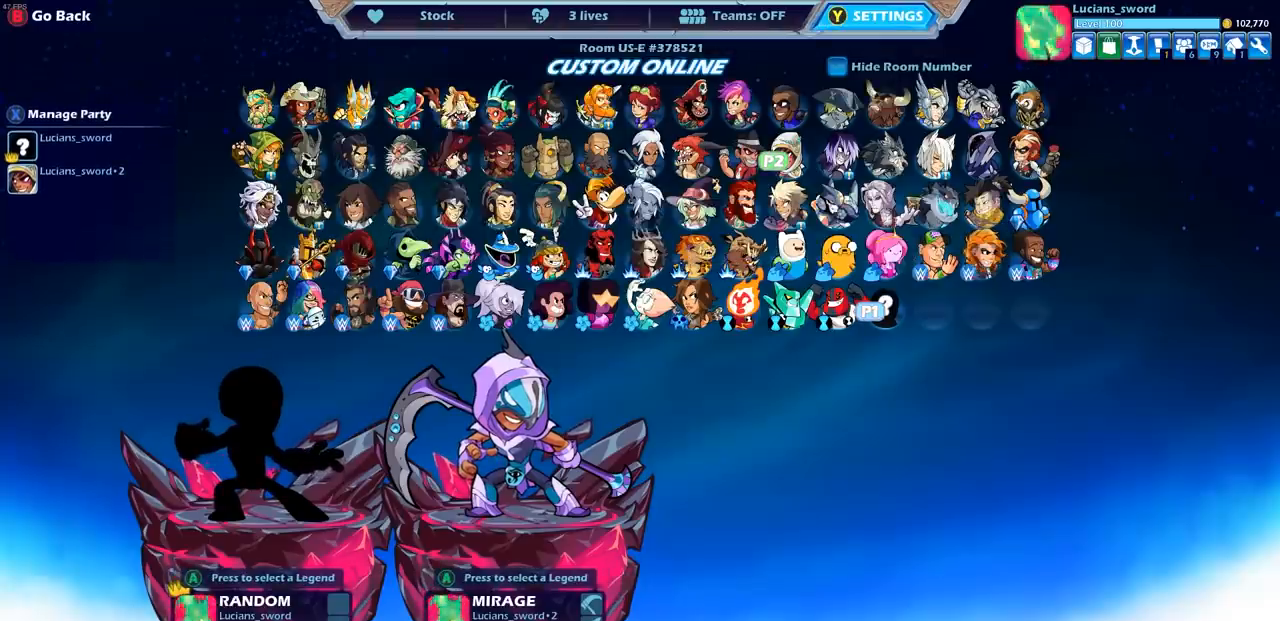
{"buttons": ["DPAD_RIGHT"], "left_stick": "center", "right_stick": "center", "events": [[500, "DPAD_RIGHT", "down"]]}
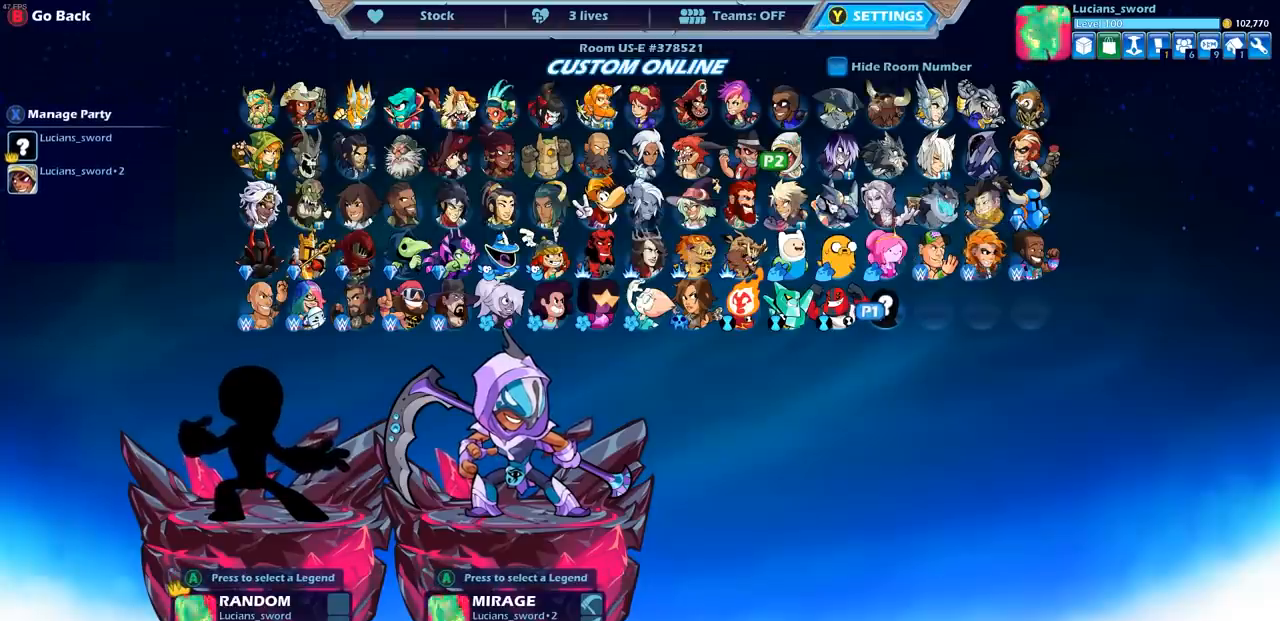
{"buttons": [], "left_stick": "center", "right_stick": "center", "events": [[83, "DPAD_RIGHT", "up"]]}